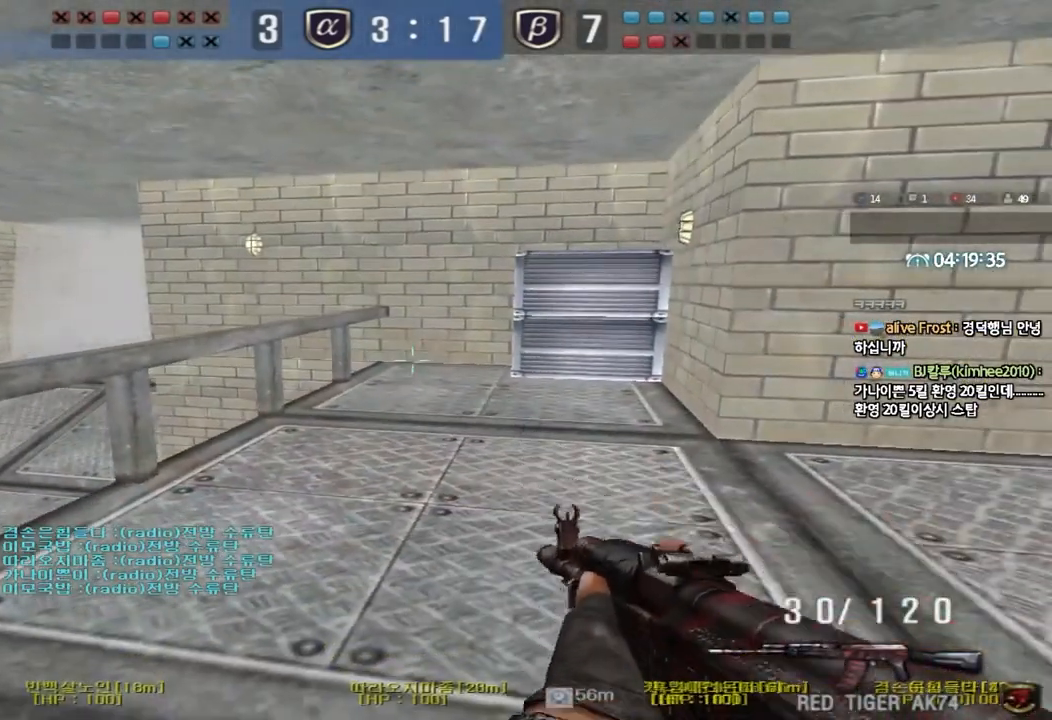
Gameplay with keyboard; each line is a JSON object with the keys held at the frame after it. "events" lists presses ("down") and releases ("up") of "a", "ctrl", "d", "e", "f", "q", "r", "s", "shift", "space", "tab" and "w" between this image and that frame as [ms after this image, input, new state], when the widget could be followed in between. No other keys are recorded. Mouse input is not recorded.
{"keys": ["shift"], "events": [[100, "d", "down"], [200, "d", "up"], [433, "w", "up"]]}
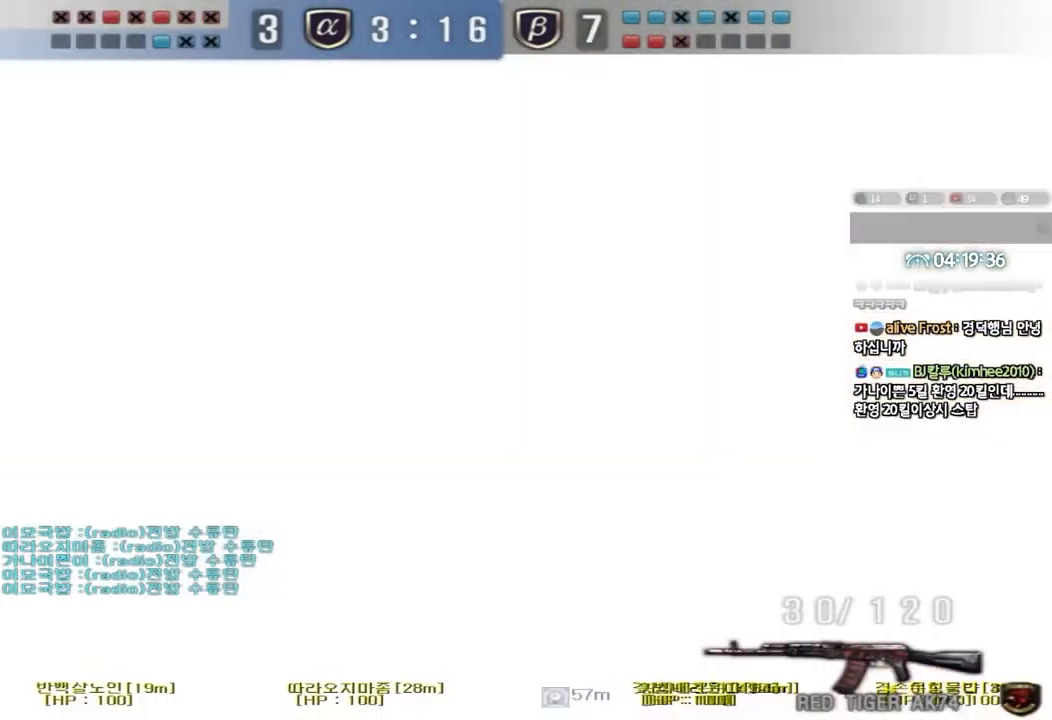
{"keys": ["a", "ctrl", "w"], "events": [[300, "a", "down"], [300, "shift", "up"], [317, "w", "down"], [450, "ctrl", "down"]]}
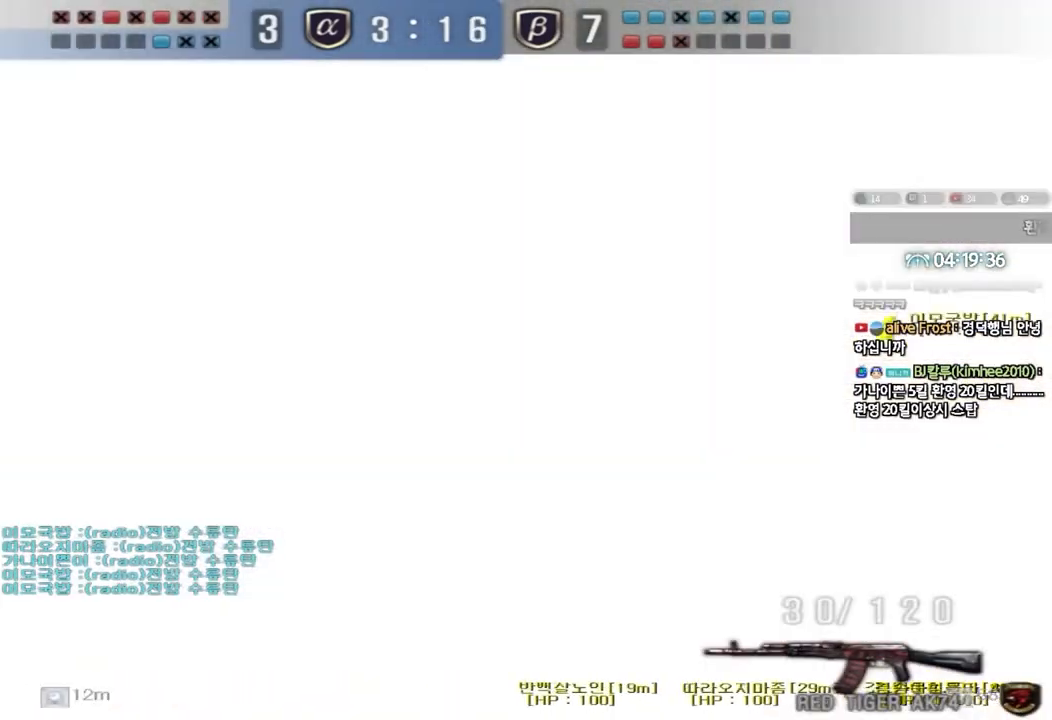
{"keys": ["a", "w"], "events": [[50, "ctrl", "up"], [217, "ctrl", "down"], [233, "w", "up"], [250, "a", "up"], [333, "ctrl", "up"], [350, "w", "down"], [367, "a", "down"]]}
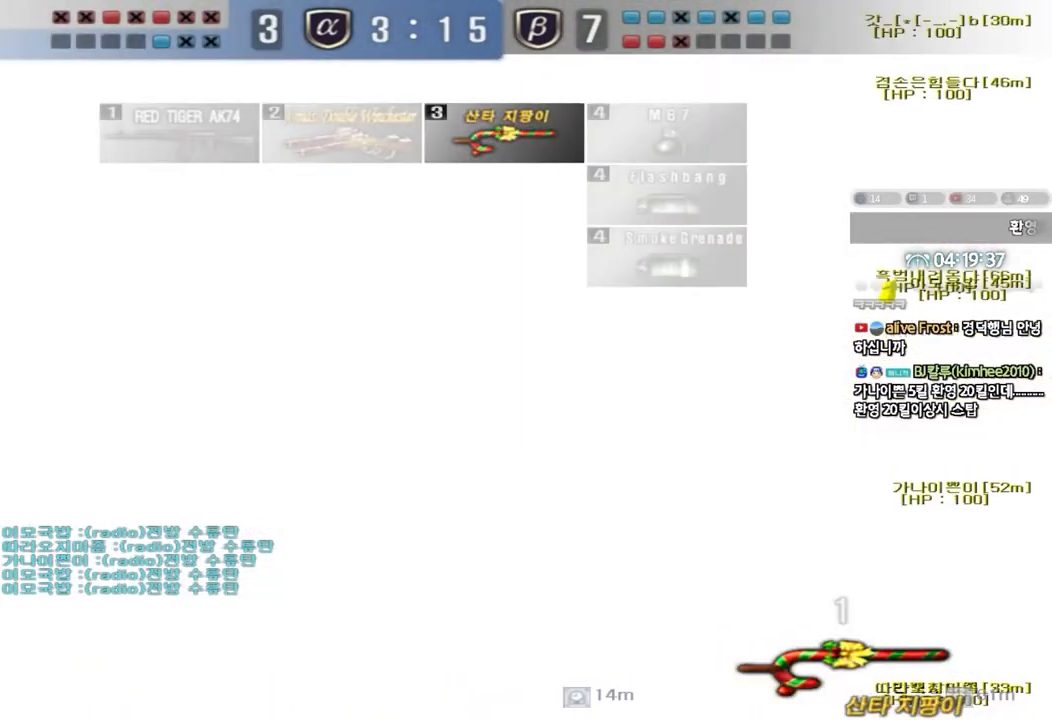
{"keys": ["ctrl"], "events": [[100, "ctrl", "down"], [100, "w", "up"], [117, "a", "up"], [217, "ctrl", "up"], [233, "a", "down"], [233, "w", "down"], [433, "ctrl", "down"], [450, "w", "up"], [467, "a", "up"]]}
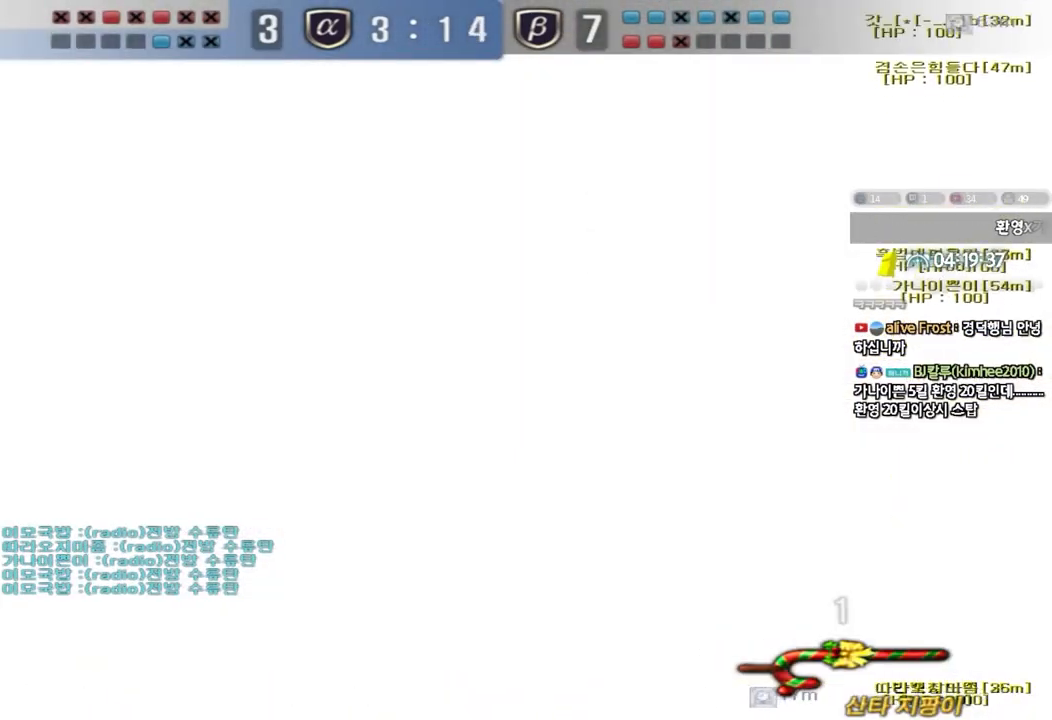
{"keys": ["a", "ctrl"], "events": [[50, "ctrl", "up"], [50, "w", "down"], [67, "a", "down"], [250, "ctrl", "down"], [250, "w", "up"], [283, "a", "up"], [350, "a", "down"], [350, "ctrl", "up"], [350, "w", "down"], [483, "ctrl", "down"], [483, "w", "up"]]}
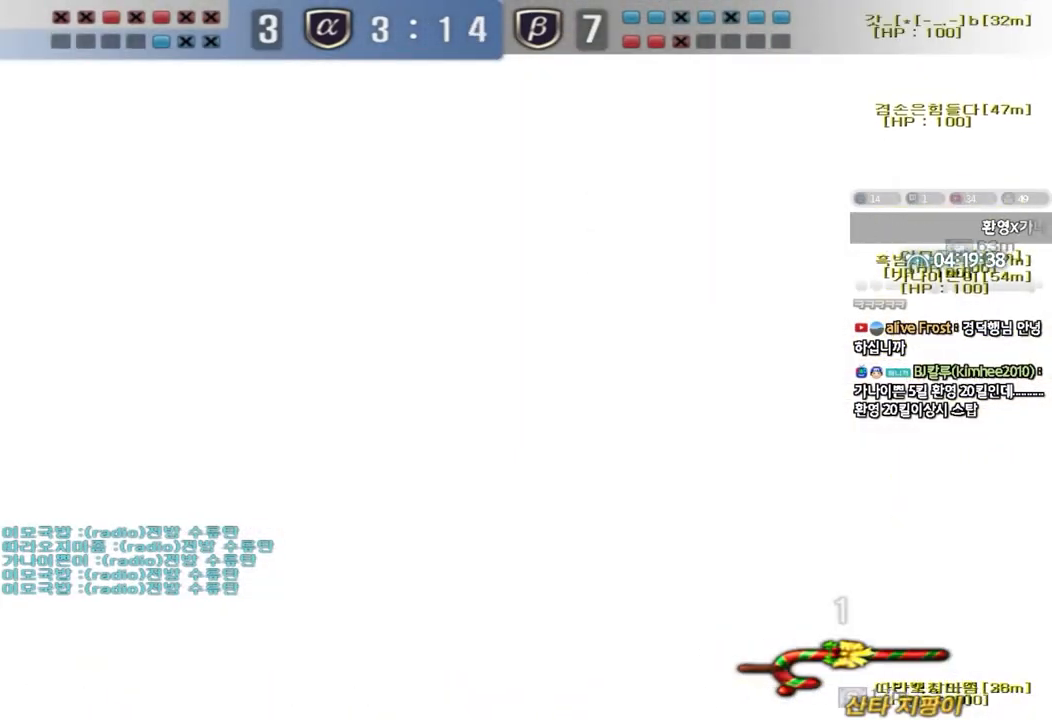
{"keys": ["a", "ctrl", "s"], "events": [[17, "a", "up"], [467, "a", "down"], [467, "s", "down"]]}
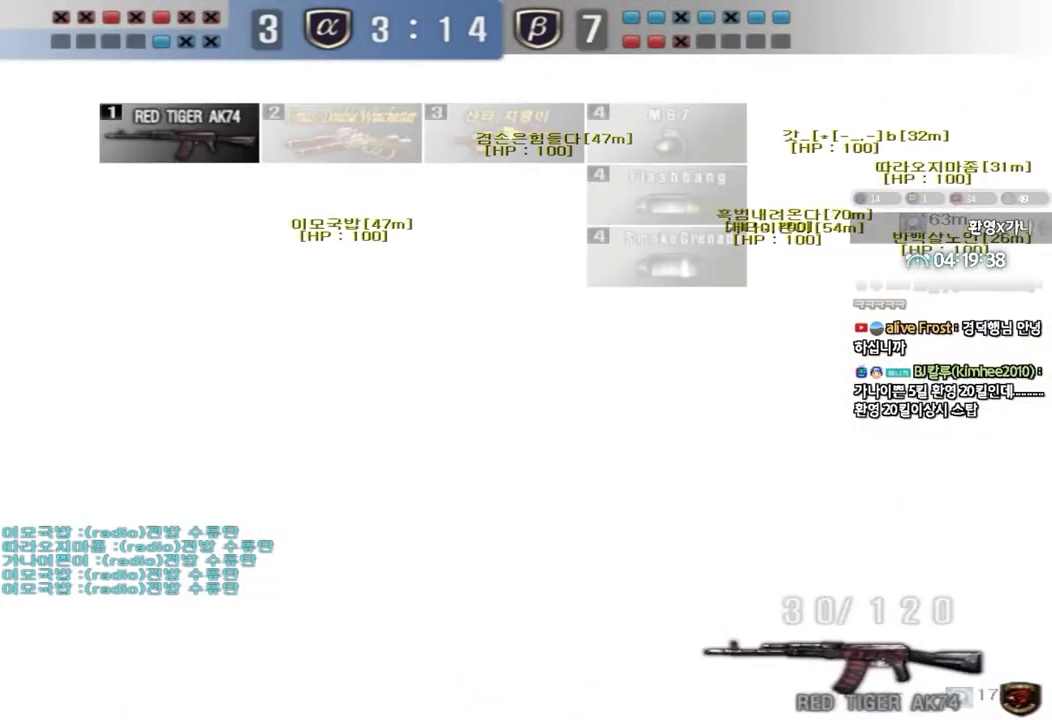
{"keys": ["ctrl"], "events": [[183, "s", "up"], [217, "a", "up"]]}
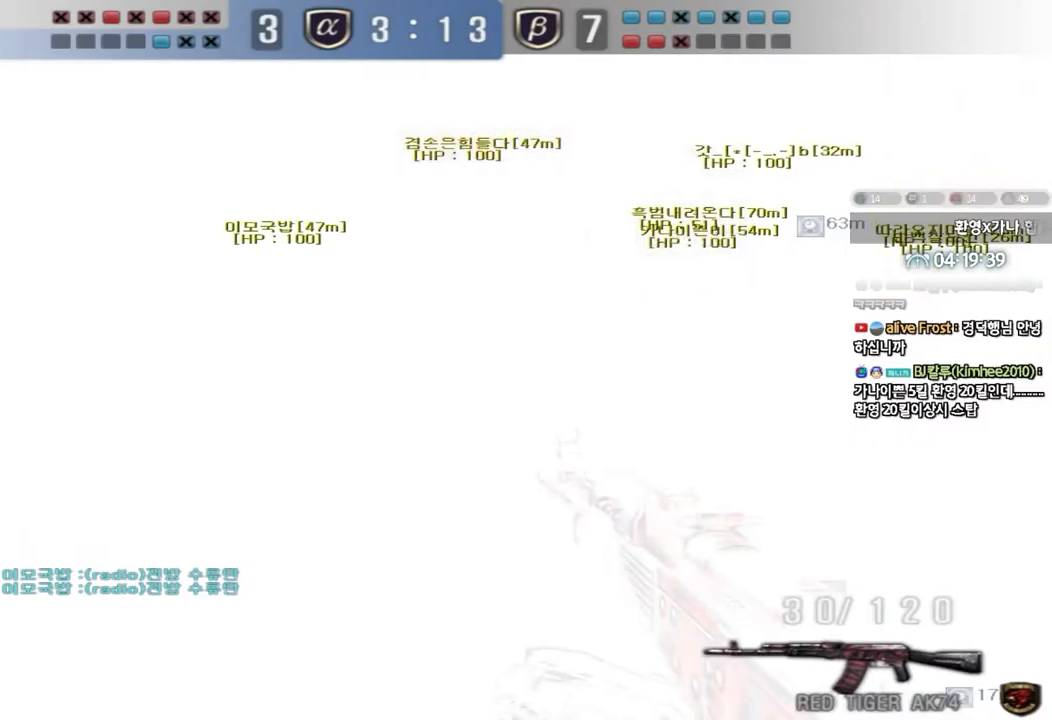
{"keys": ["d", "w"], "events": [[17, "ctrl", "up"], [17, "d", "down"], [17, "w", "down"], [117, "ctrl", "down"], [183, "ctrl", "up"], [367, "ctrl", "down"], [367, "d", "up"], [383, "w", "up"], [450, "ctrl", "up"], [467, "d", "down"], [467, "w", "down"]]}
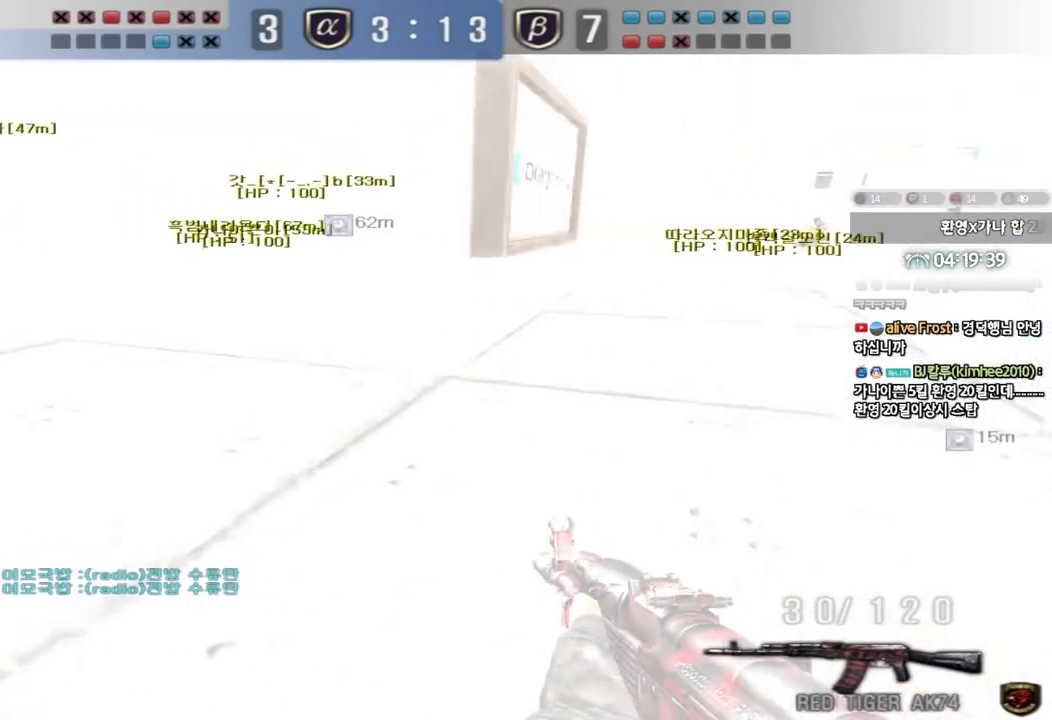
{"keys": ["d", "shift"], "events": [[100, "ctrl", "down"], [117, "d", "up"], [117, "w", "up"], [200, "ctrl", "up"], [200, "d", "down"], [200, "w", "down"], [333, "w", "up"], [367, "d", "up"], [367, "shift", "down"], [500, "d", "down"]]}
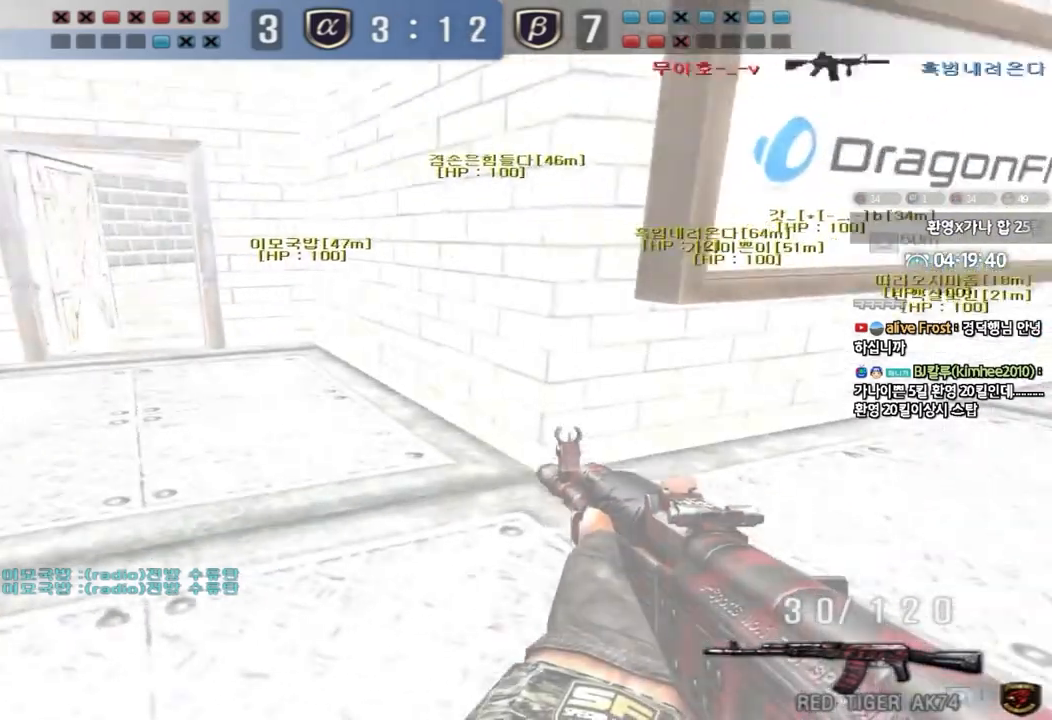
{"keys": ["d", "shift", "w"]}
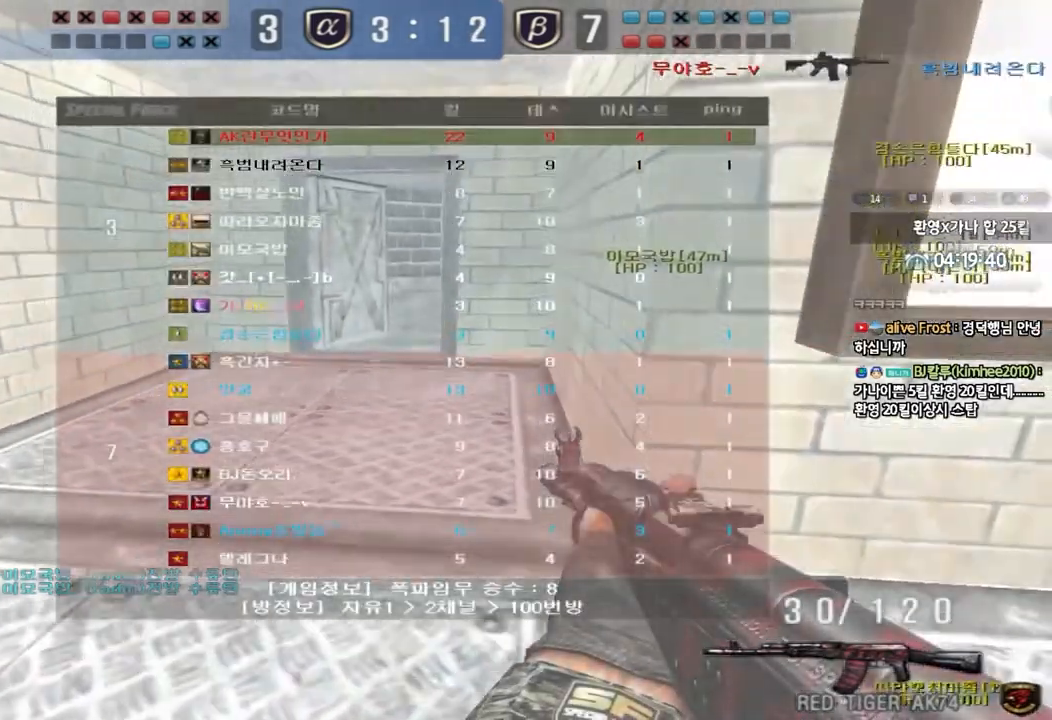
{"keys": ["d", "s", "shift", "tab"], "events": [[133, "tab", "down"], [217, "w", "up"], [500, "s", "down"]]}
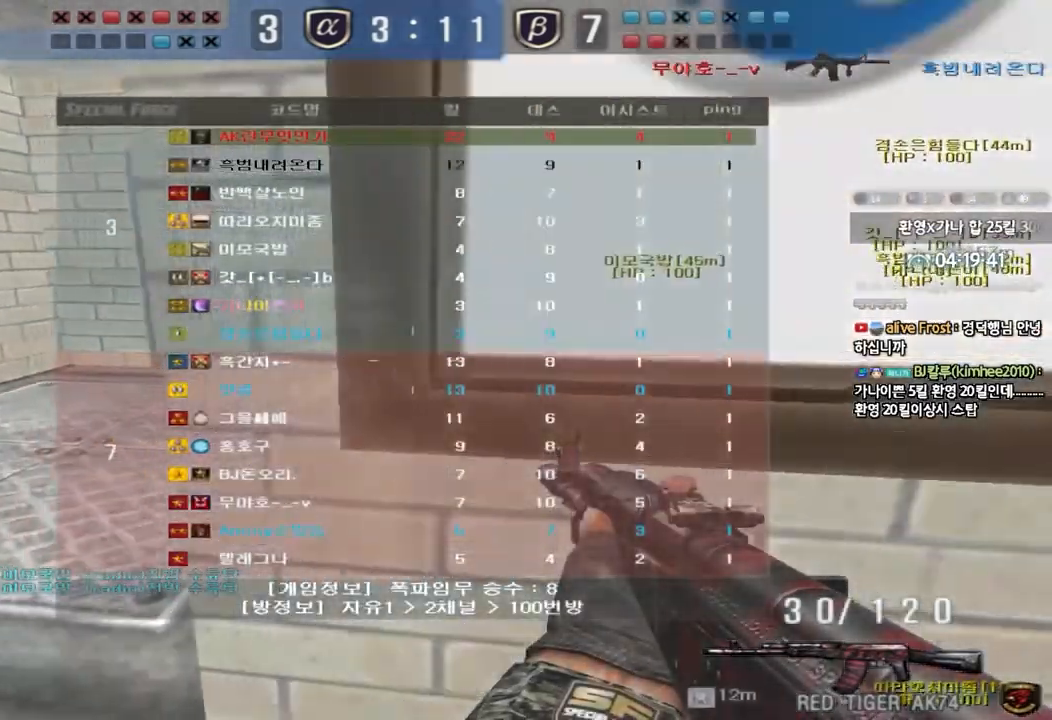
{"keys": ["shift"], "events": [[233, "d", "up"], [250, "s", "up"], [433, "tab", "up"]]}
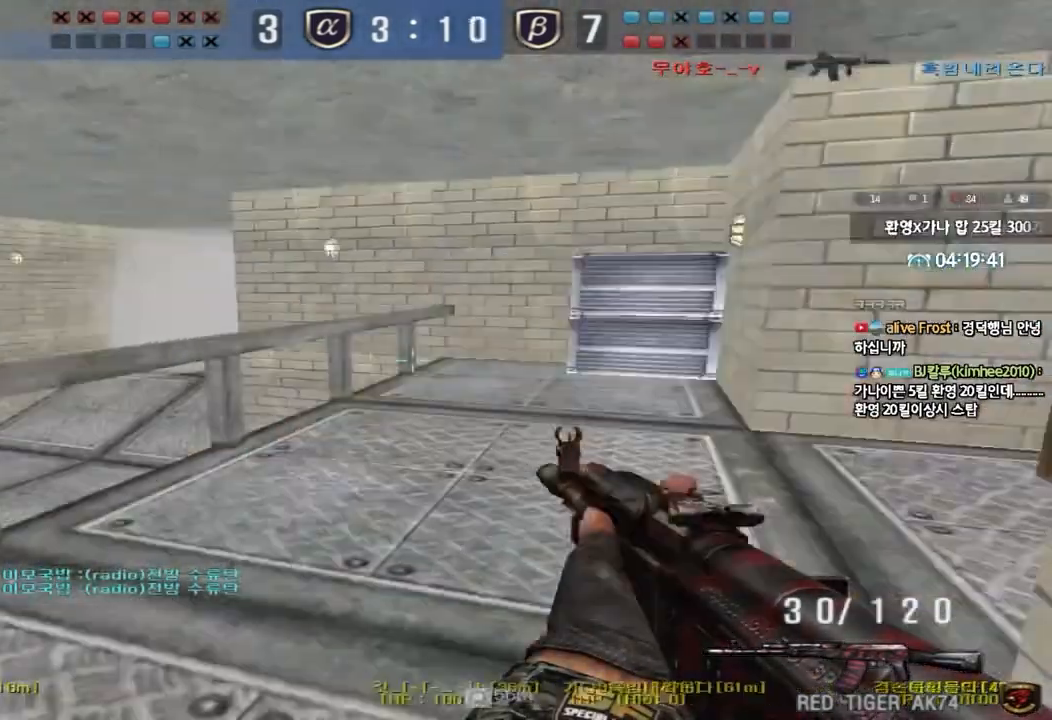
{"keys": ["shift", "w"], "events": [[17, "d", "down"], [33, "w", "down"], [267, "d", "up"]]}
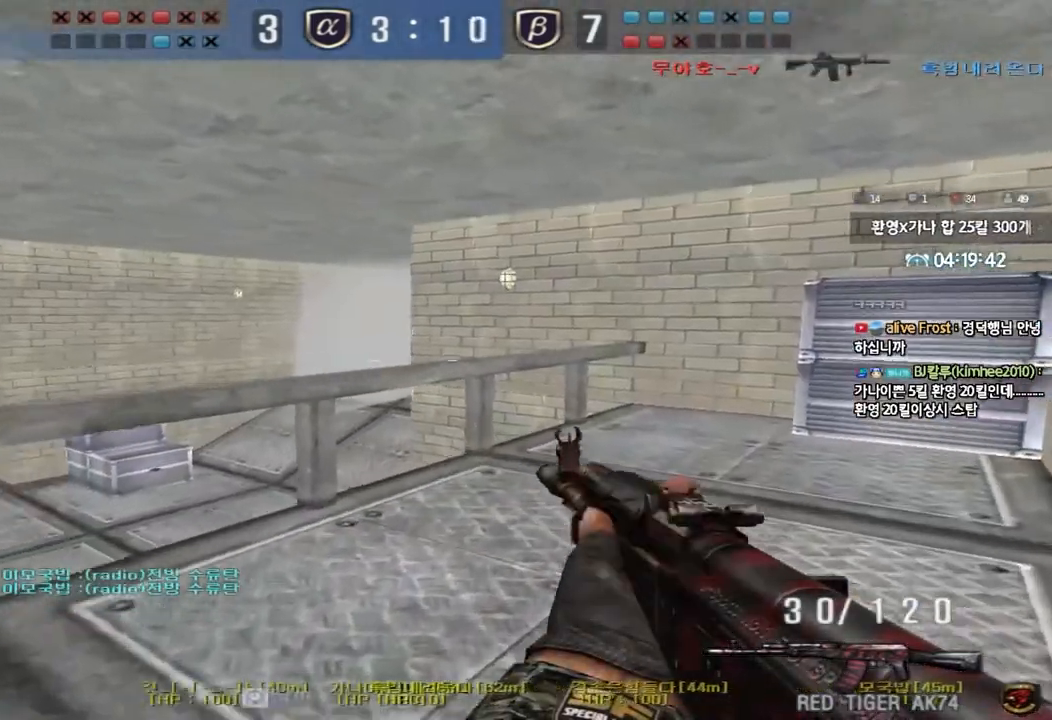
{"keys": ["shift", "w"], "events": []}
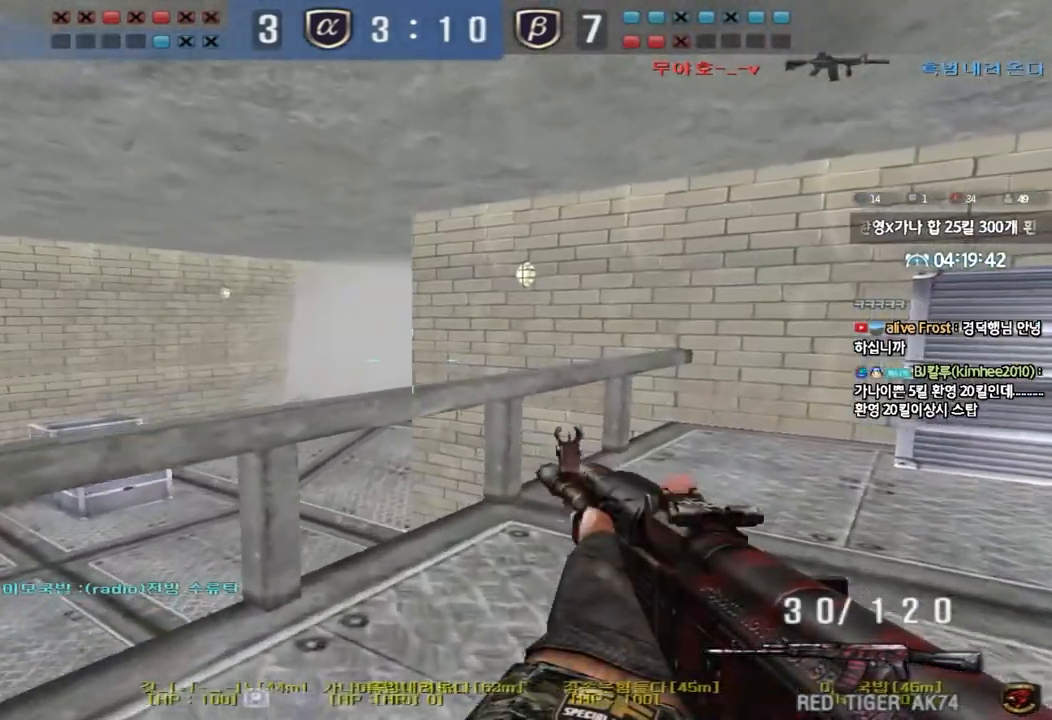
{"keys": ["shift", "w"], "events": [[367, "d", "down"], [483, "d", "up"]]}
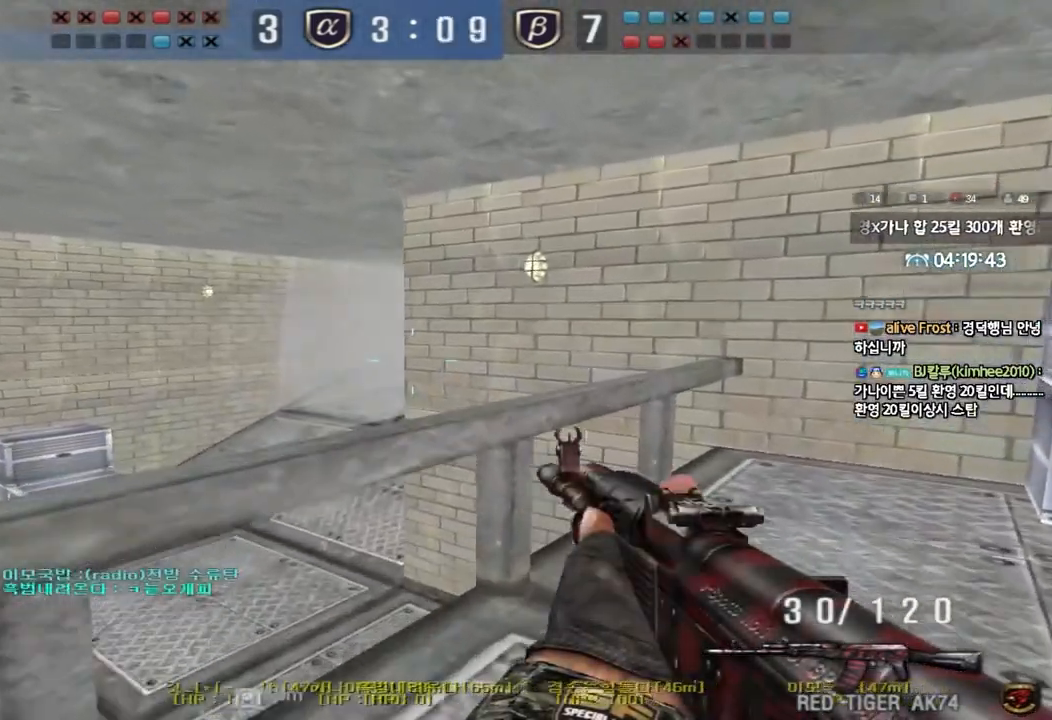
{"keys": ["shift", "w"], "events": []}
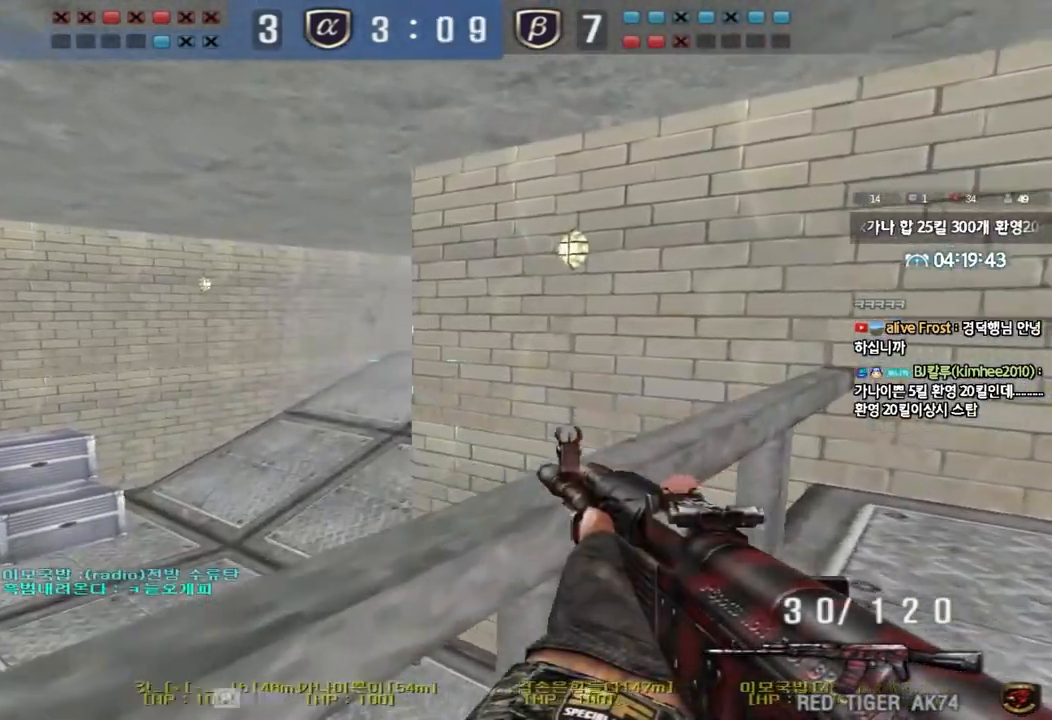
{"keys": ["shift"], "events": [[117, "w", "up"], [383, "a", "down"], [483, "a", "up"]]}
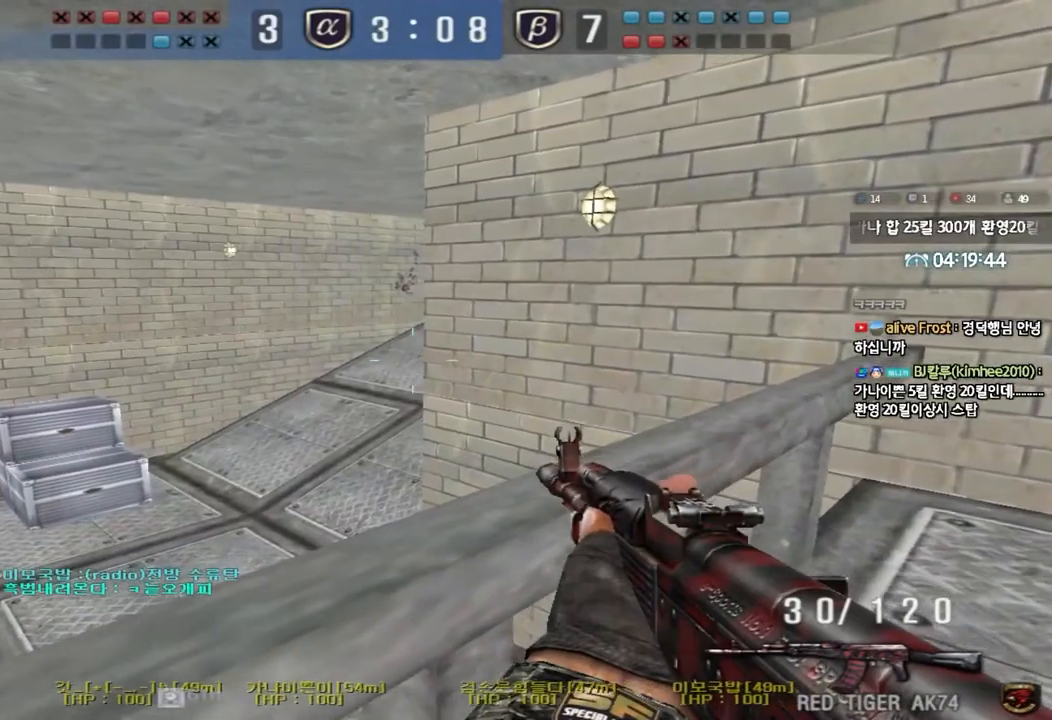
{"keys": ["shift"], "events": [[183, "w", "down"], [333, "w", "up"]]}
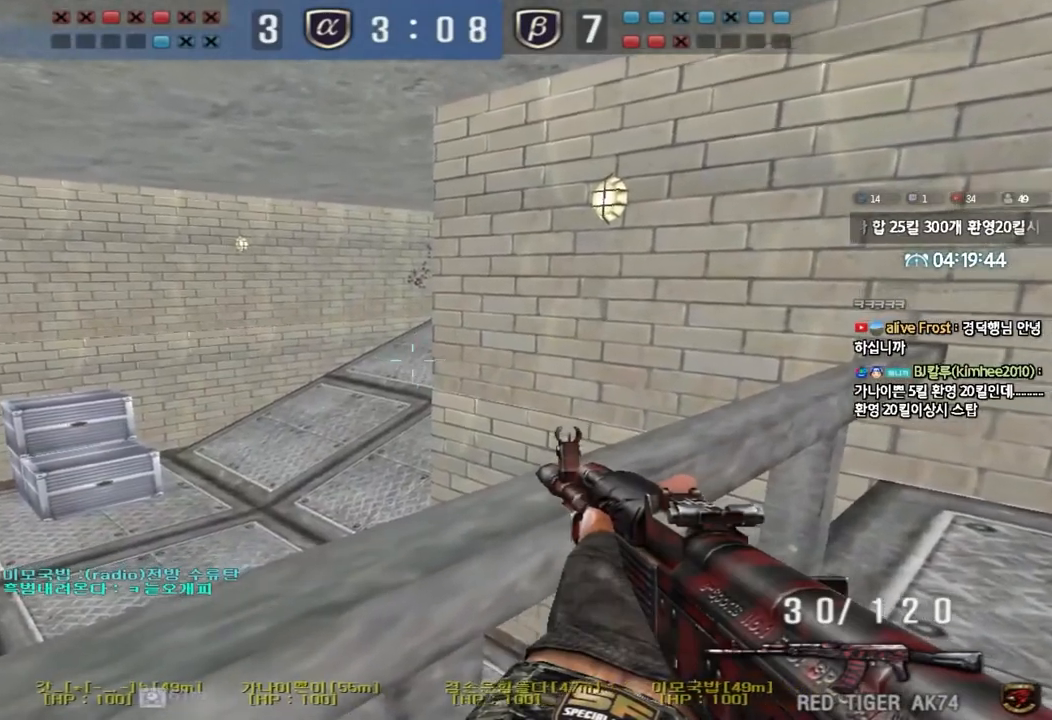
{"keys": ["shift", "w"], "events": [[33, "a", "down"], [117, "a", "up"], [317, "w", "down"]]}
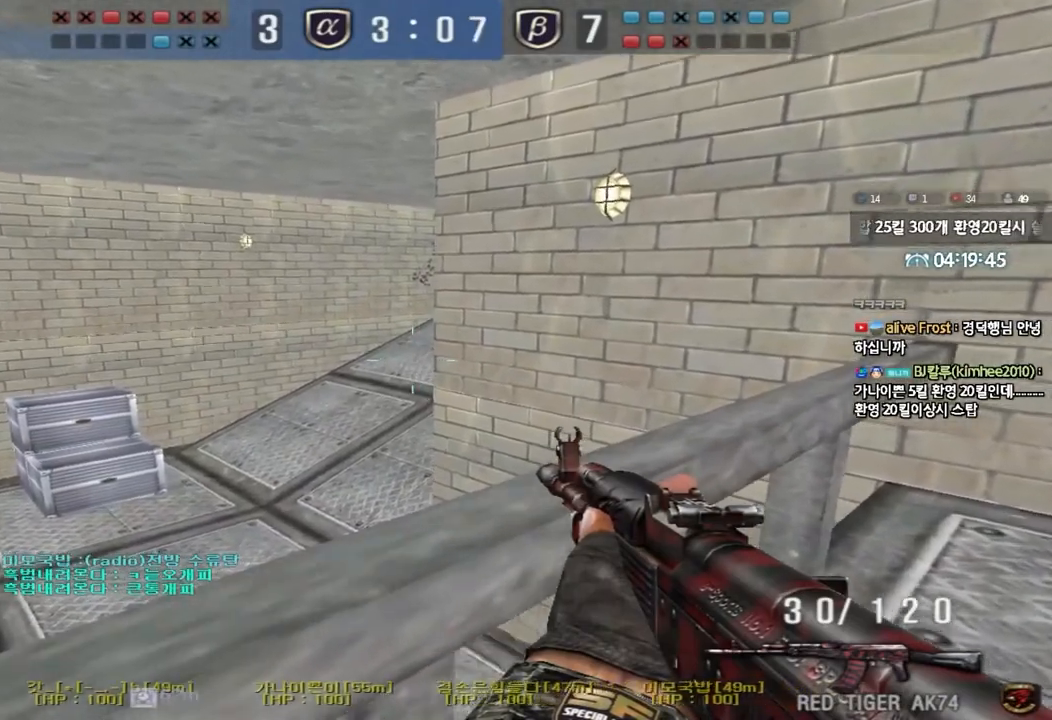
{"keys": ["shift", "w"], "events": [[17, "w", "up"], [117, "a", "down"], [233, "a", "up"], [400, "w", "down"]]}
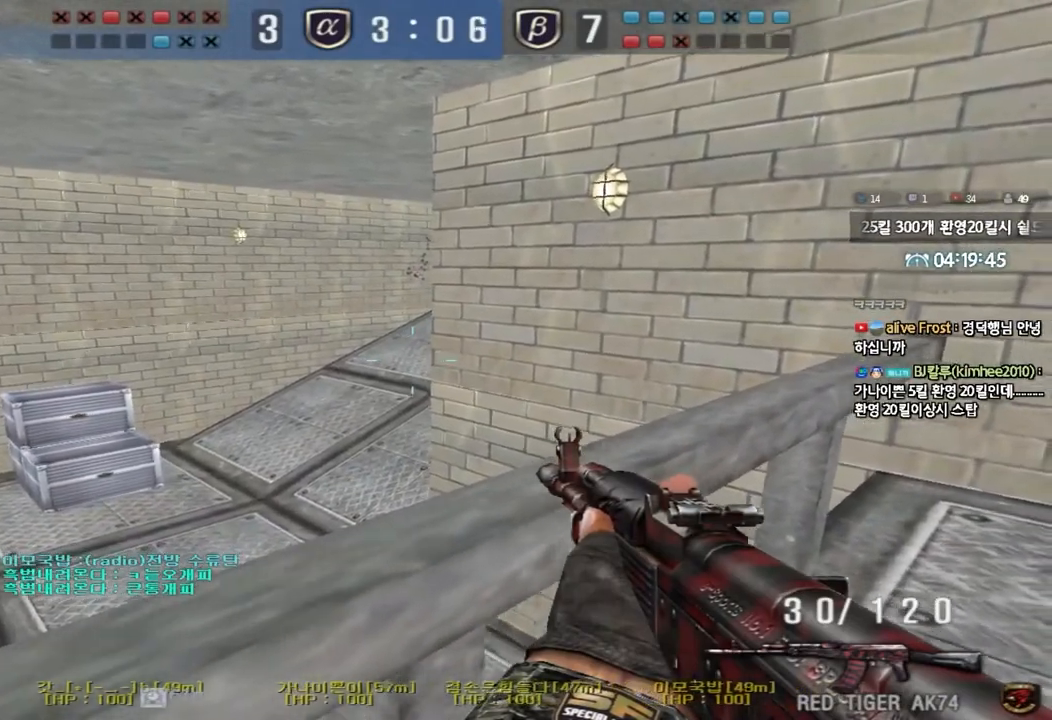
{"keys": ["shift"], "events": [[50, "w", "up"], [150, "a", "down"], [250, "a", "up"]]}
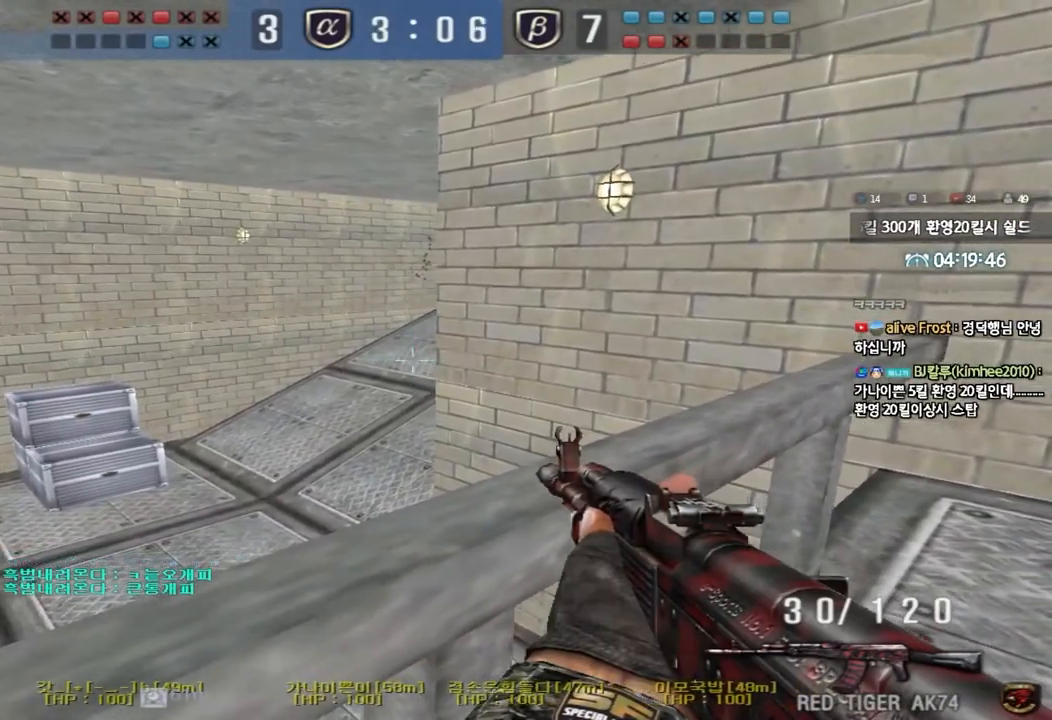
{"keys": ["shift"], "events": [[133, "s", "down"], [367, "s", "up"]]}
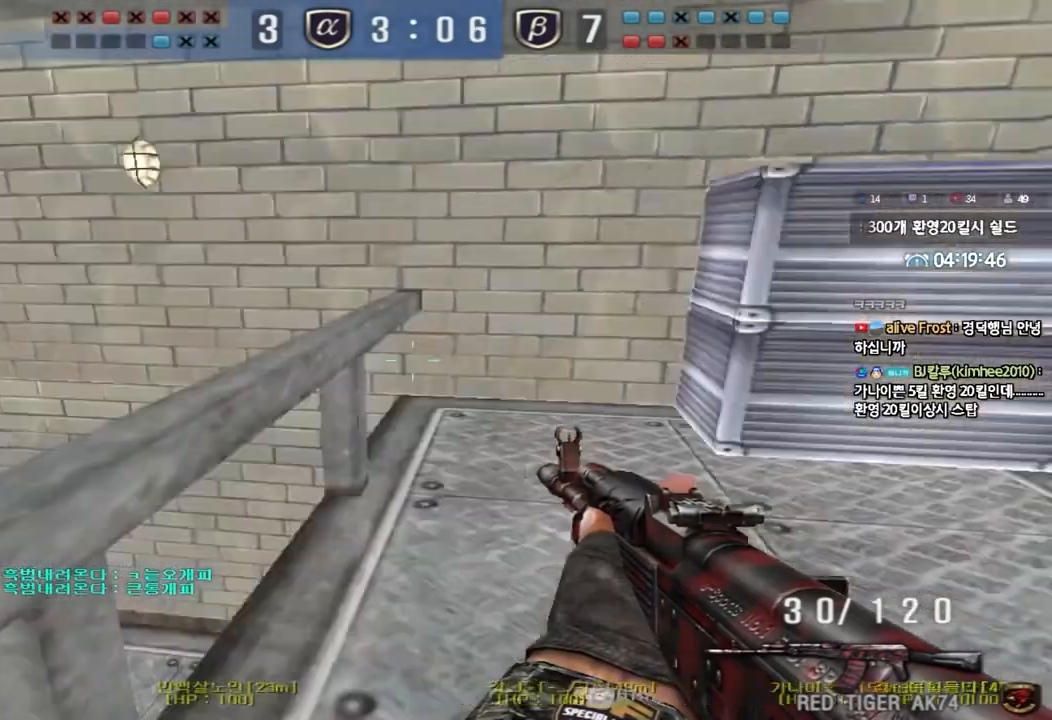
{"keys": ["a", "shift"], "events": [[400, "a", "down"]]}
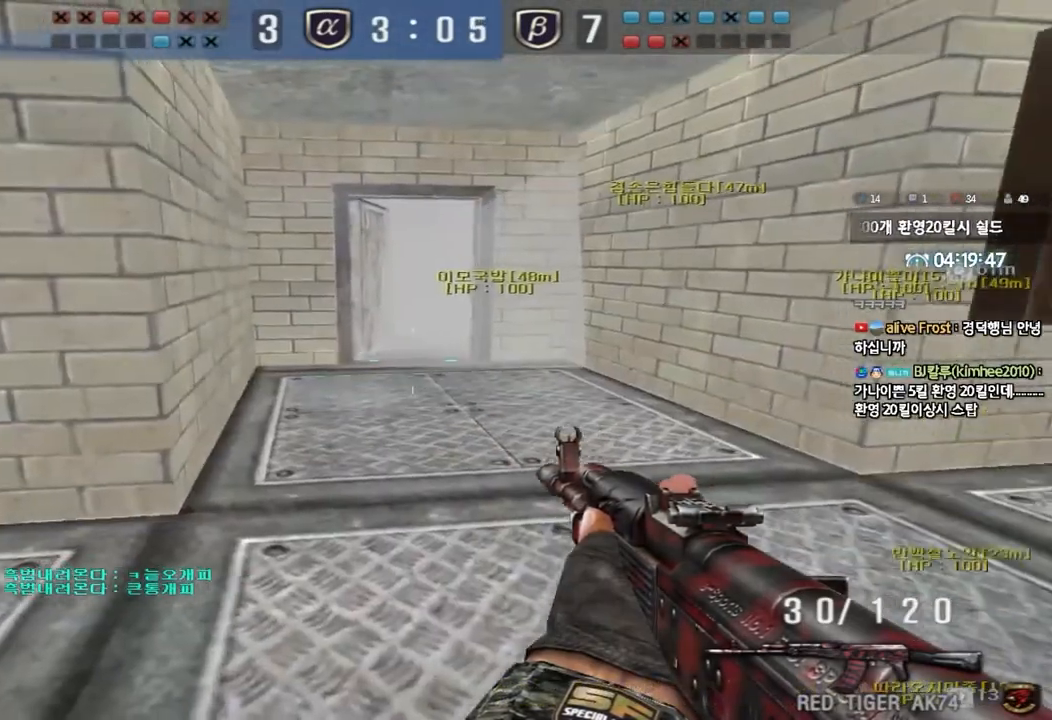
{"keys": ["shift"], "events": [[67, "a", "up"], [300, "a", "down"], [333, "s", "down"], [483, "s", "up"], [500, "a", "up"]]}
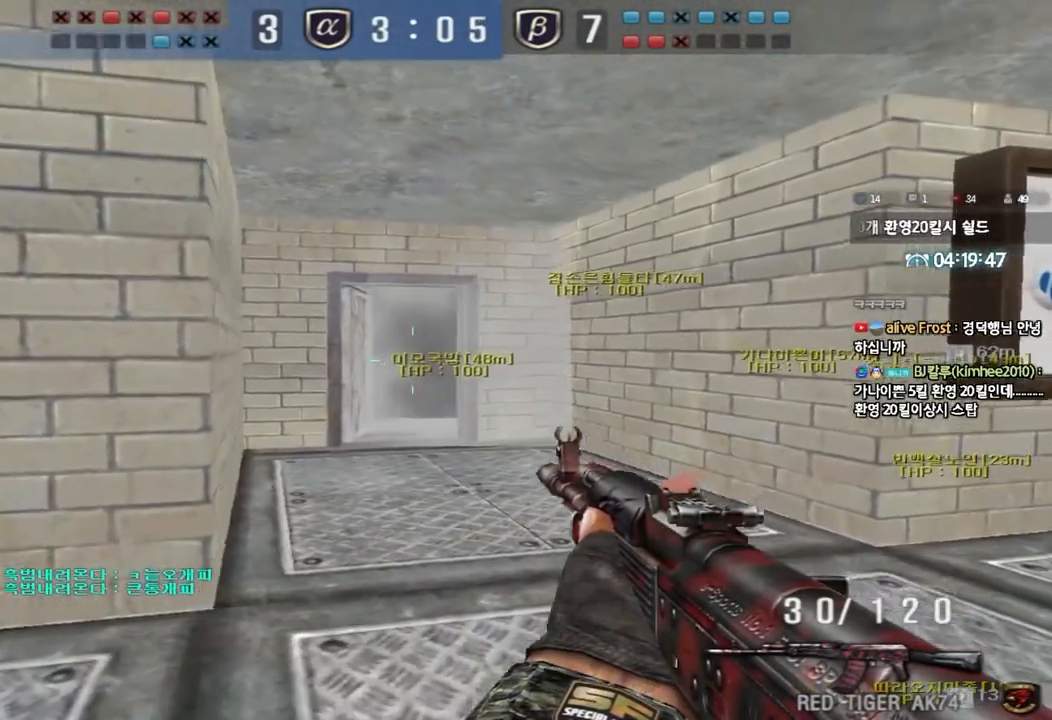
{"keys": ["shift"], "events": []}
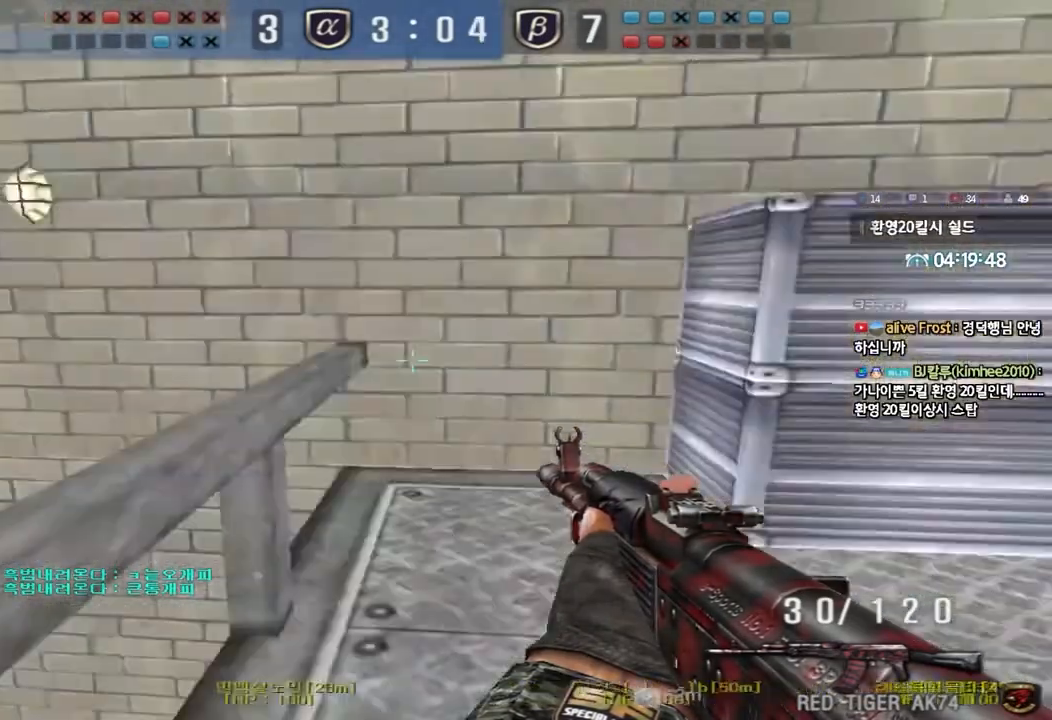
{"keys": ["shift"], "events": [[183, "a", "down"], [183, "s", "down"], [383, "a", "up"], [383, "s", "up"]]}
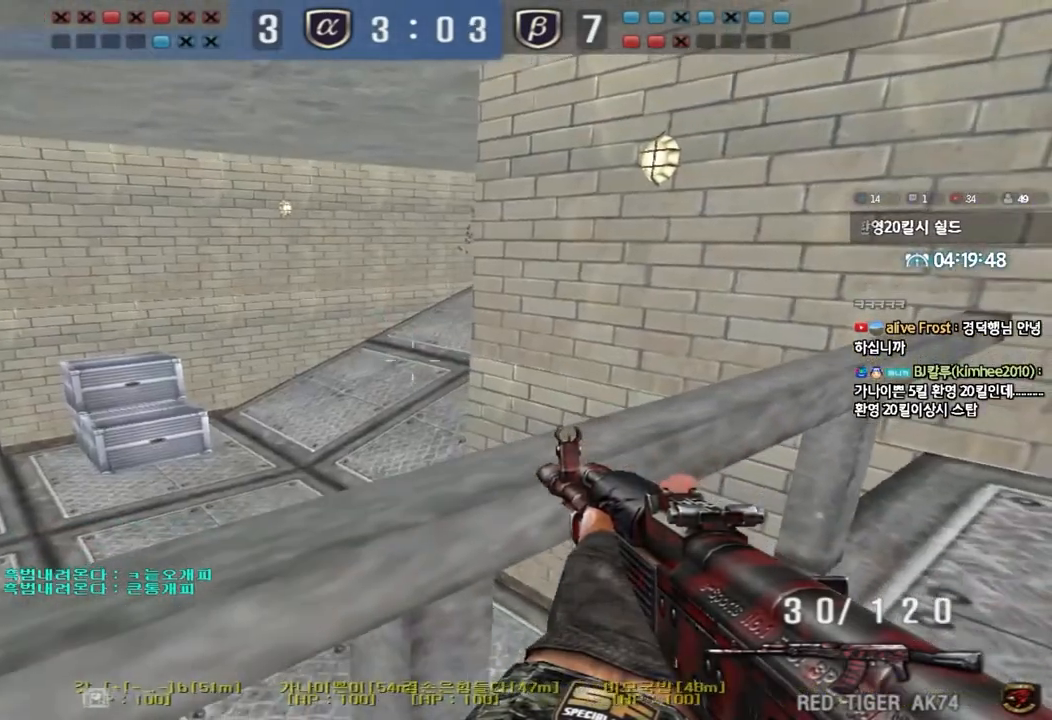
{"keys": ["d", "shift", "w"], "events": [[17, "w", "down"], [33, "d", "down"]]}
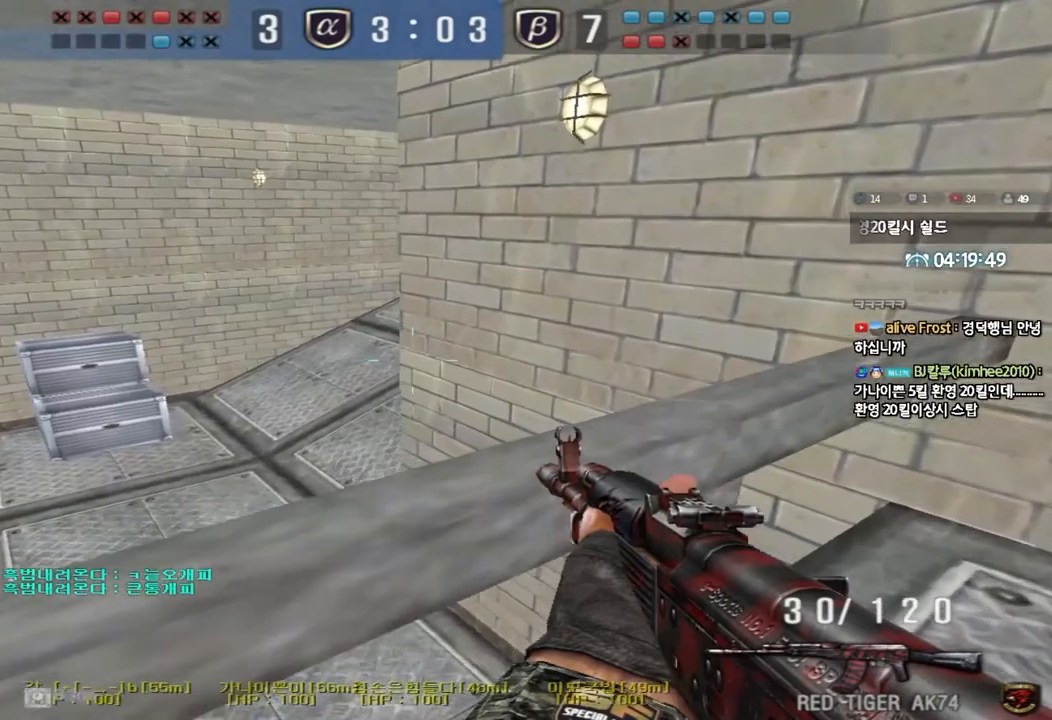
{"keys": ["d", "shift"], "events": [[267, "w", "up"]]}
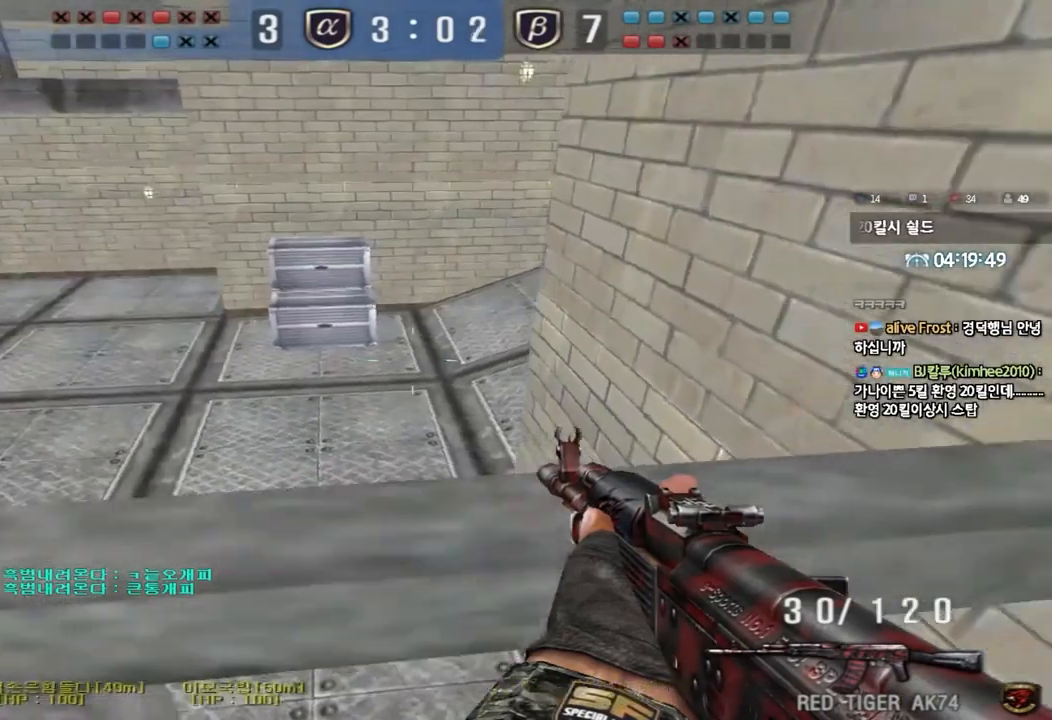
{"keys": ["shift"], "events": [[100, "d", "up"], [217, "a", "down"], [233, "w", "down"], [433, "w", "up"], [483, "a", "up"]]}
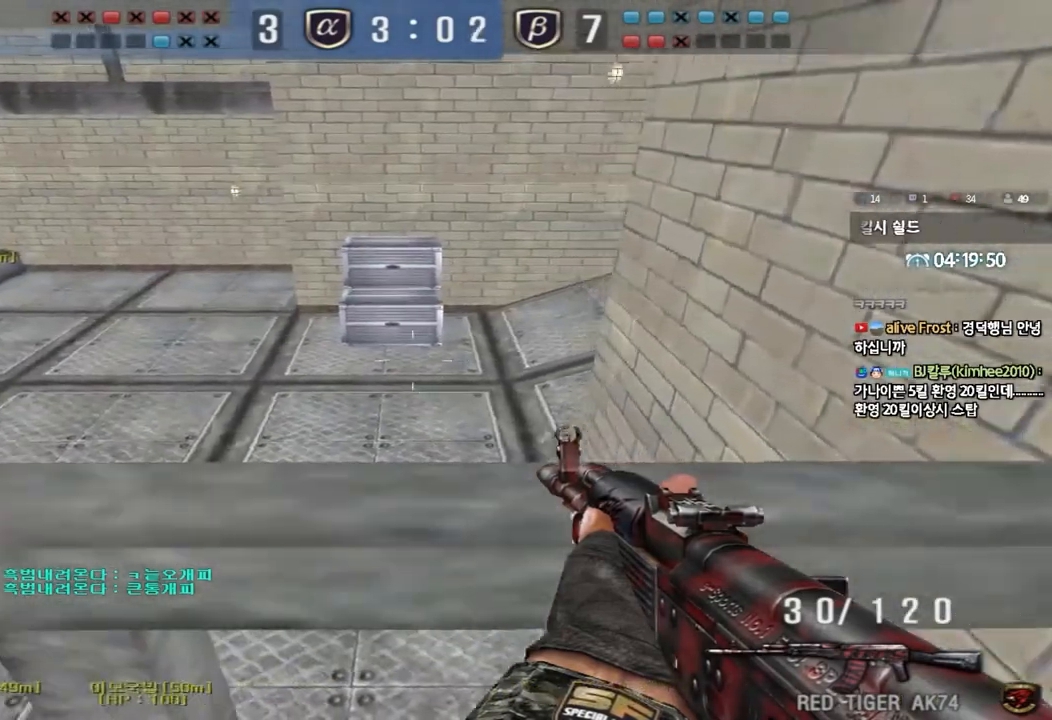
{"keys": ["d", "shift", "w"], "events": [[50, "a", "down"], [267, "a", "up"], [417, "w", "down"], [450, "d", "down"]]}